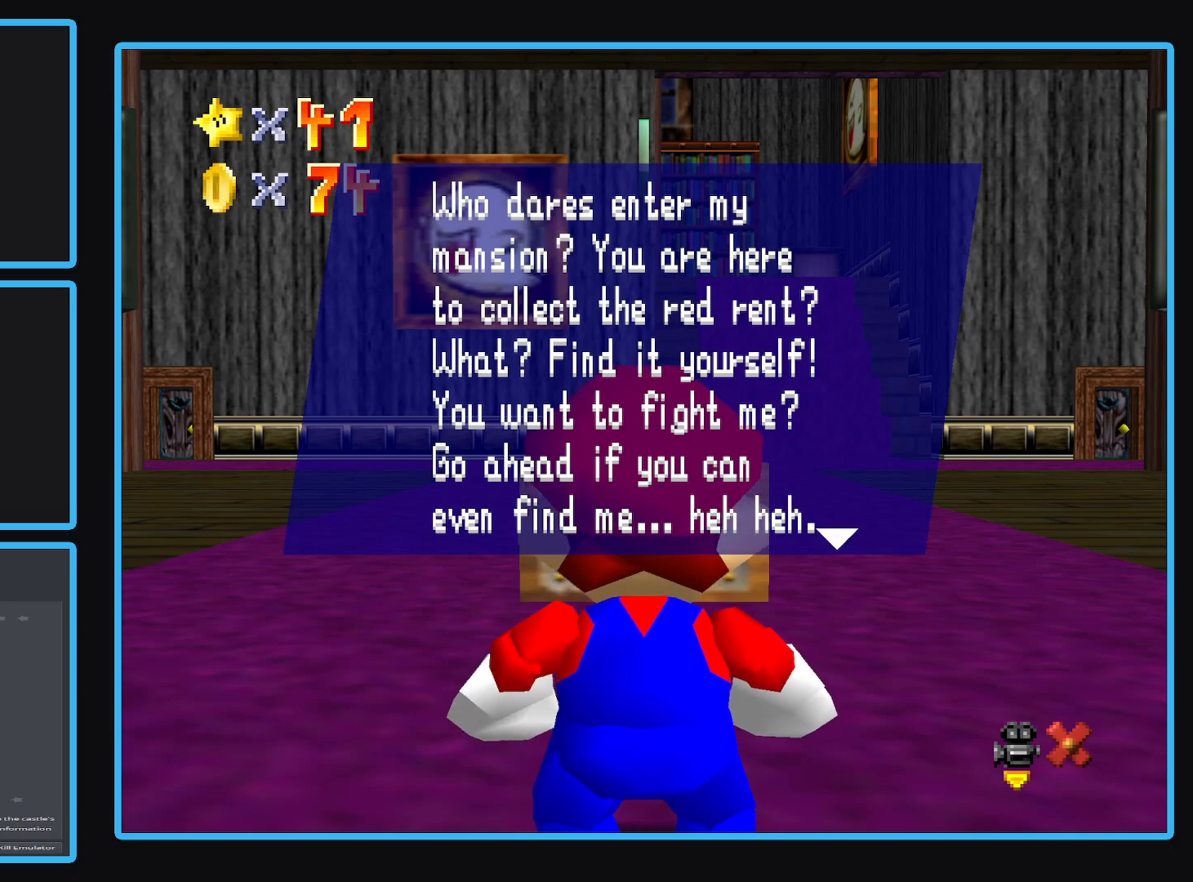
Gameplay with a controller (Xbox layout); each line is a JSON object with the inputs held at the frame after it. "events" lists button and stick changes between this image and that frame as [ms after this image, input, new state], when the widget could be followed in between. Not read: L3 R3.
{"buttons": [], "left_stick": "center", "right_stick": "center", "events": [[67, "A", "down"], [183, "A", "up"]]}
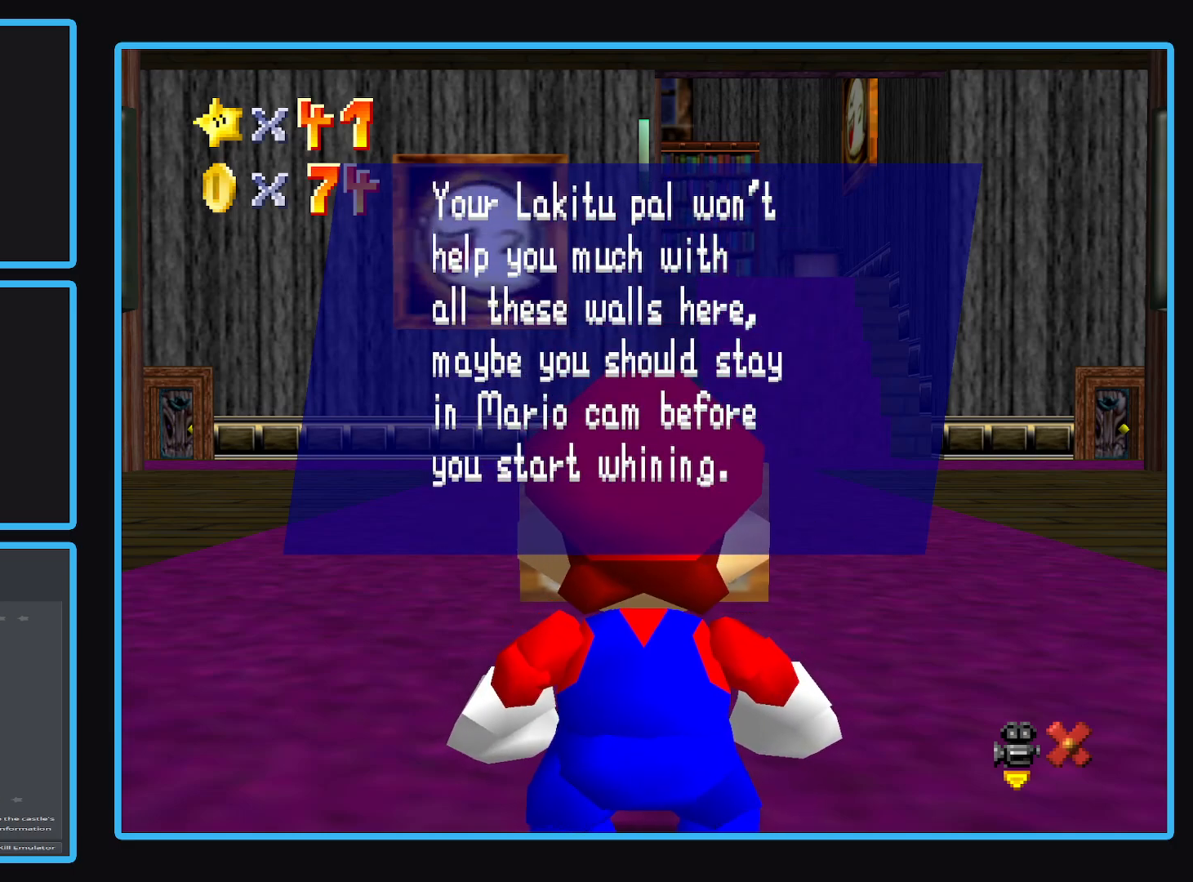
{"buttons": [], "left_stick": "center", "right_stick": "center", "events": []}
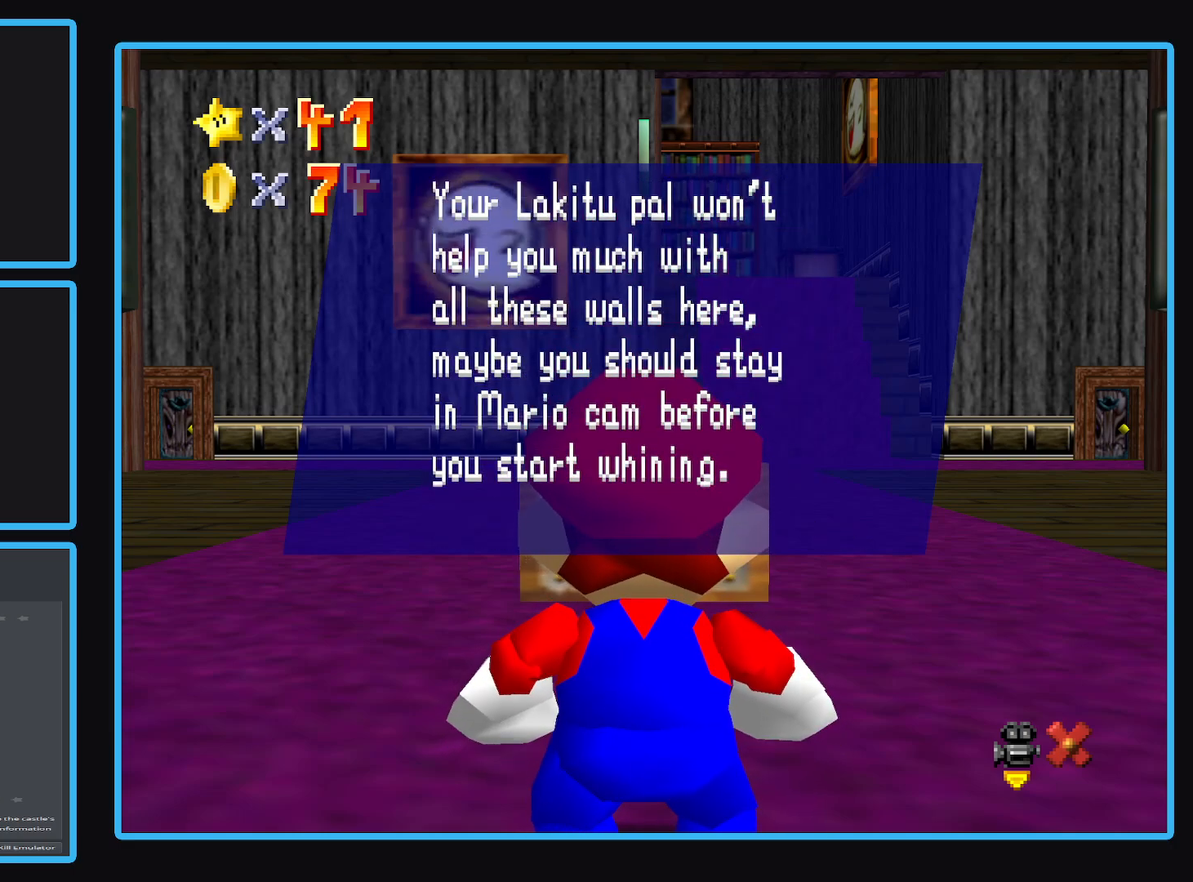
{"buttons": [], "left_stick": "center", "right_stick": "center", "events": []}
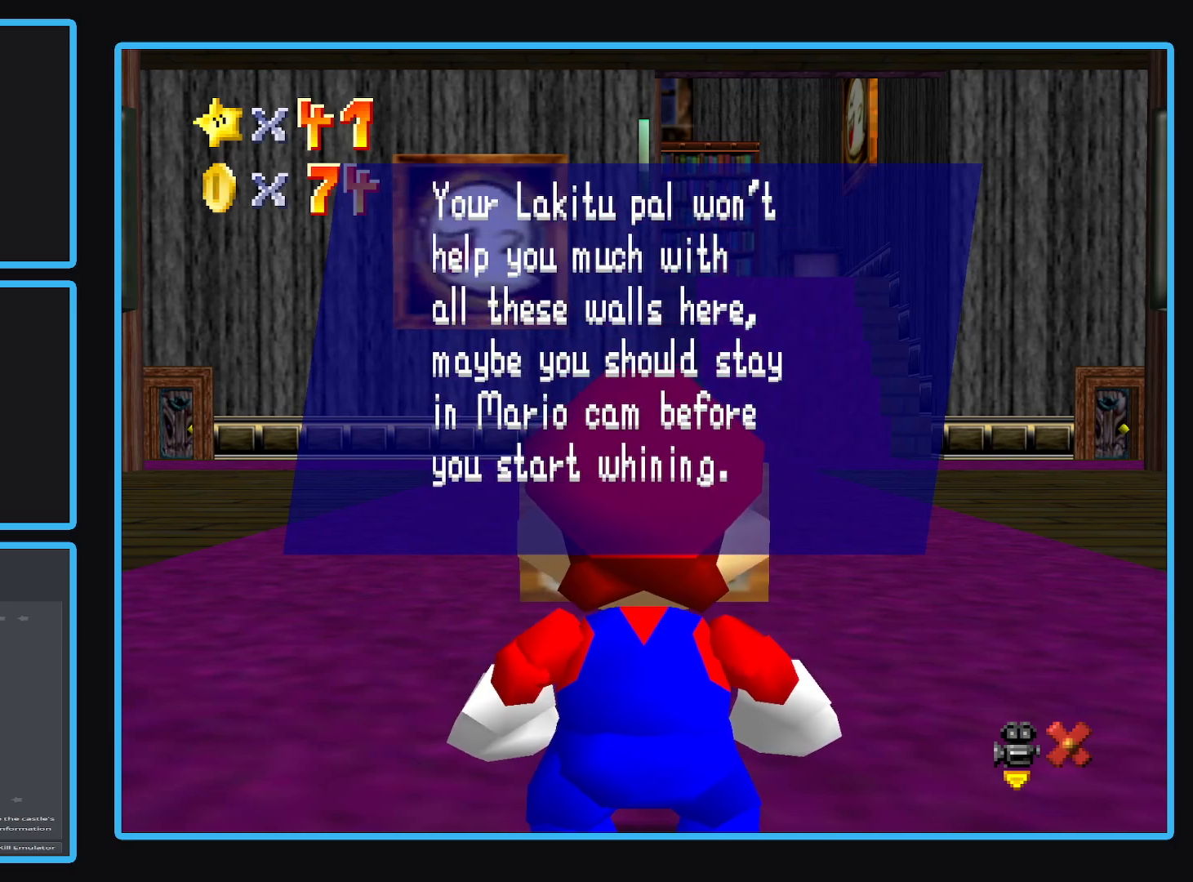
{"buttons": [], "left_stick": "center", "right_stick": "center", "events": []}
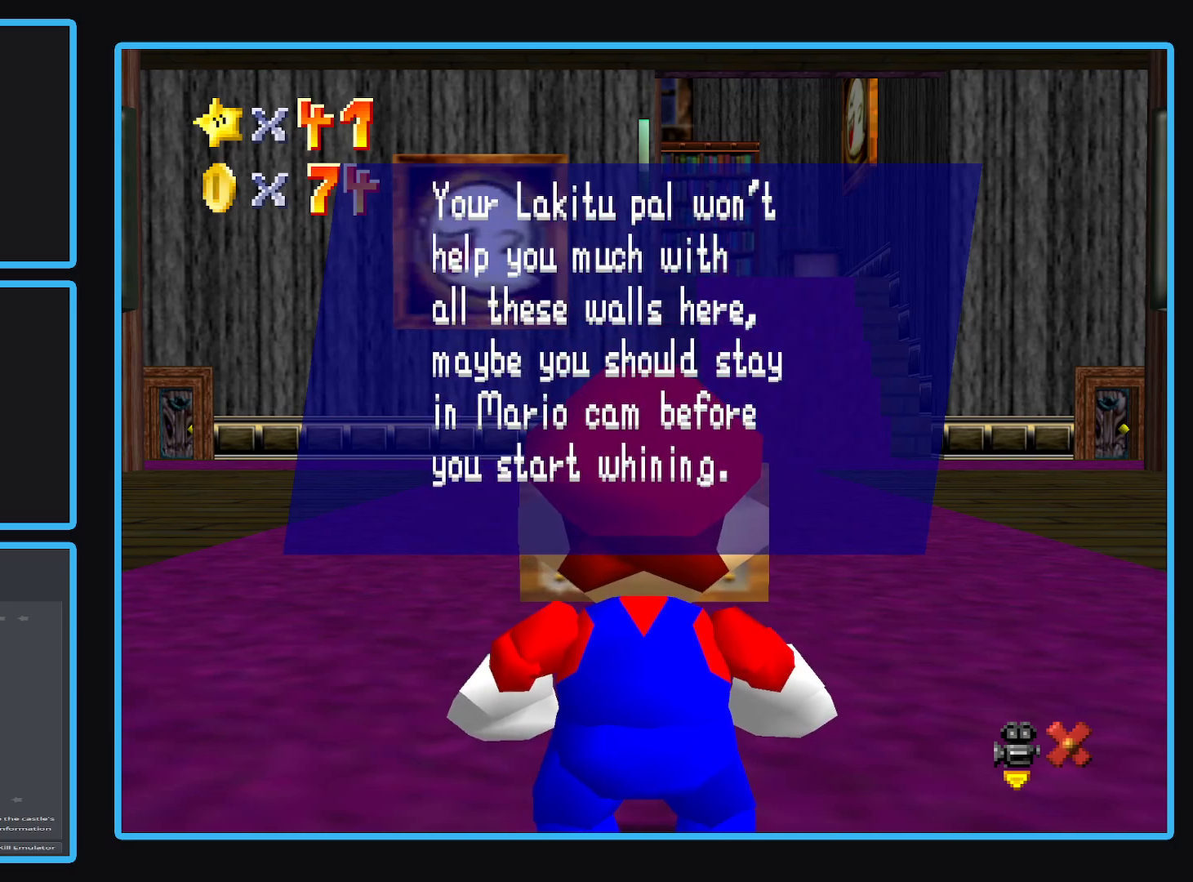
{"buttons": [], "left_stick": "center", "right_stick": "center", "events": []}
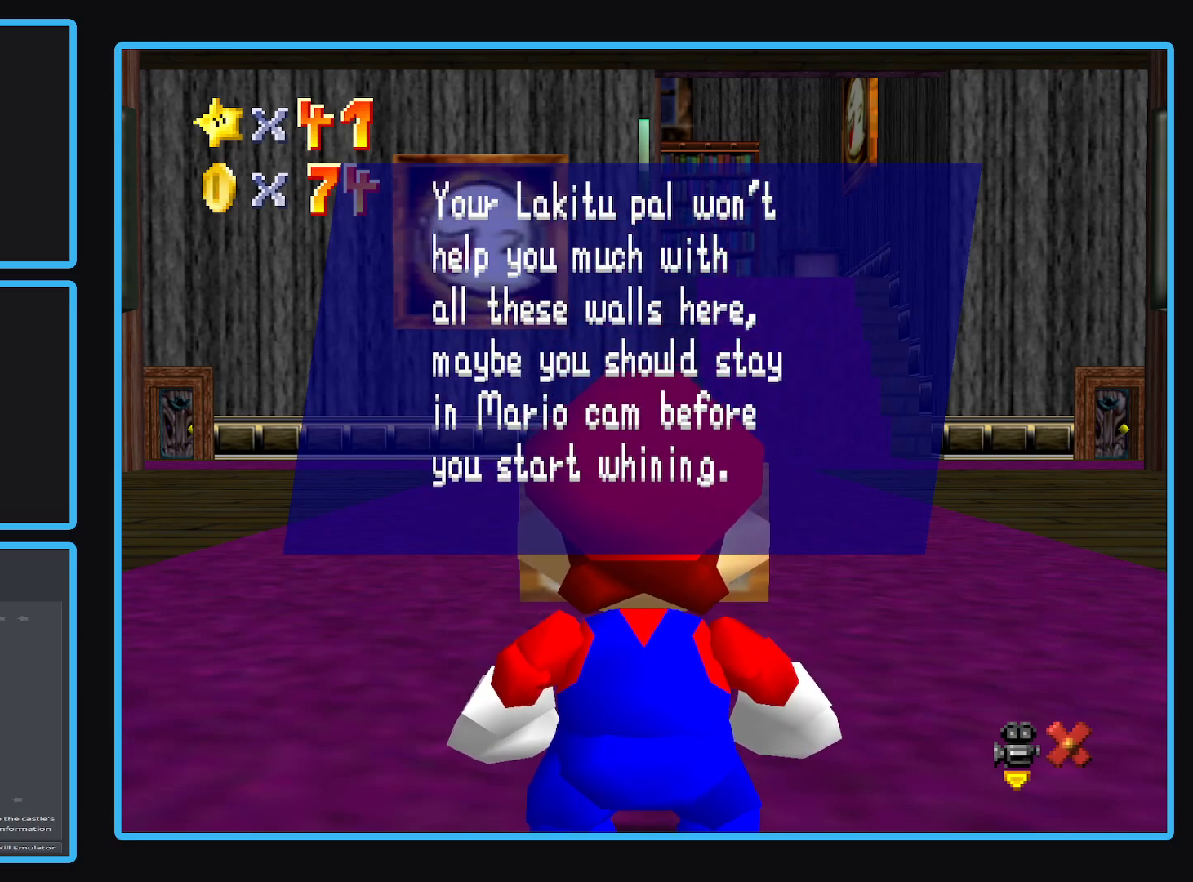
{"buttons": [], "left_stick": "center", "right_stick": "center", "events": []}
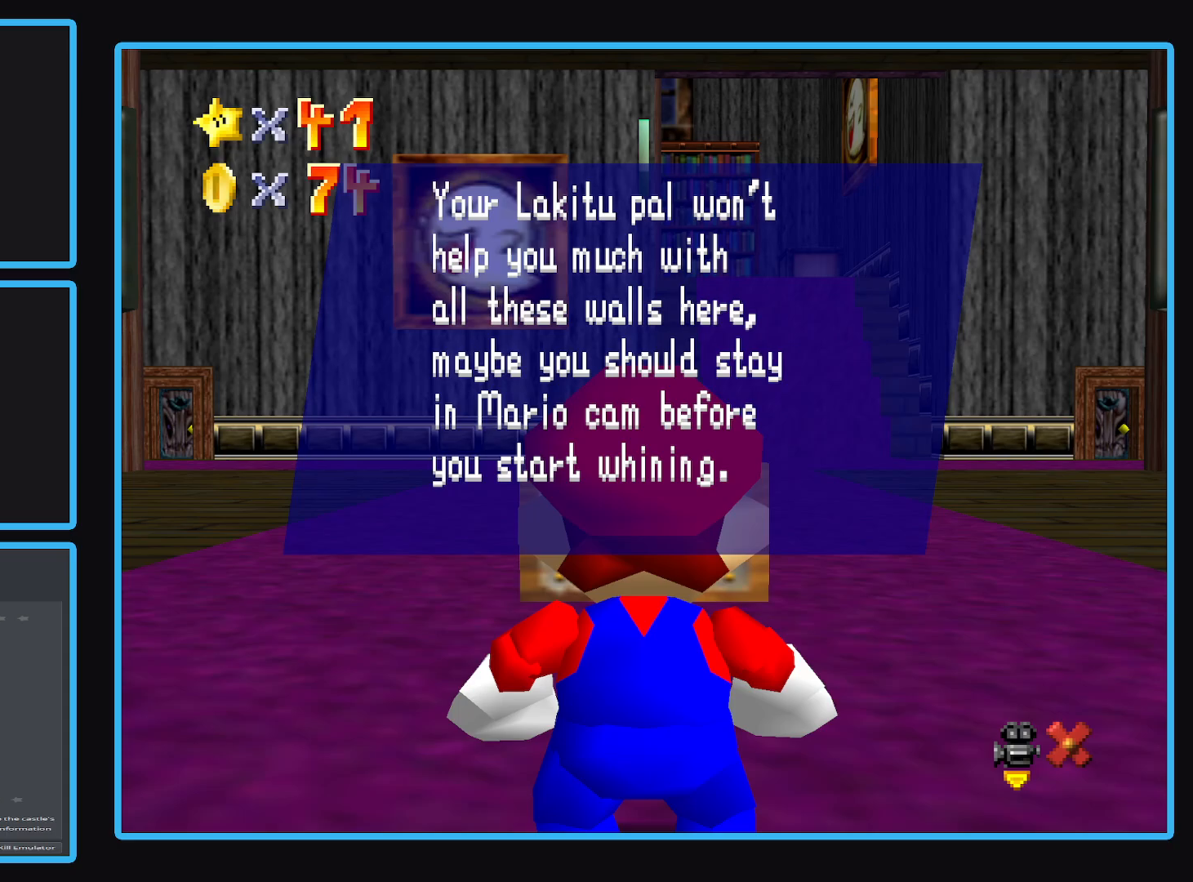
{"buttons": [], "left_stick": "center", "right_stick": "center", "events": []}
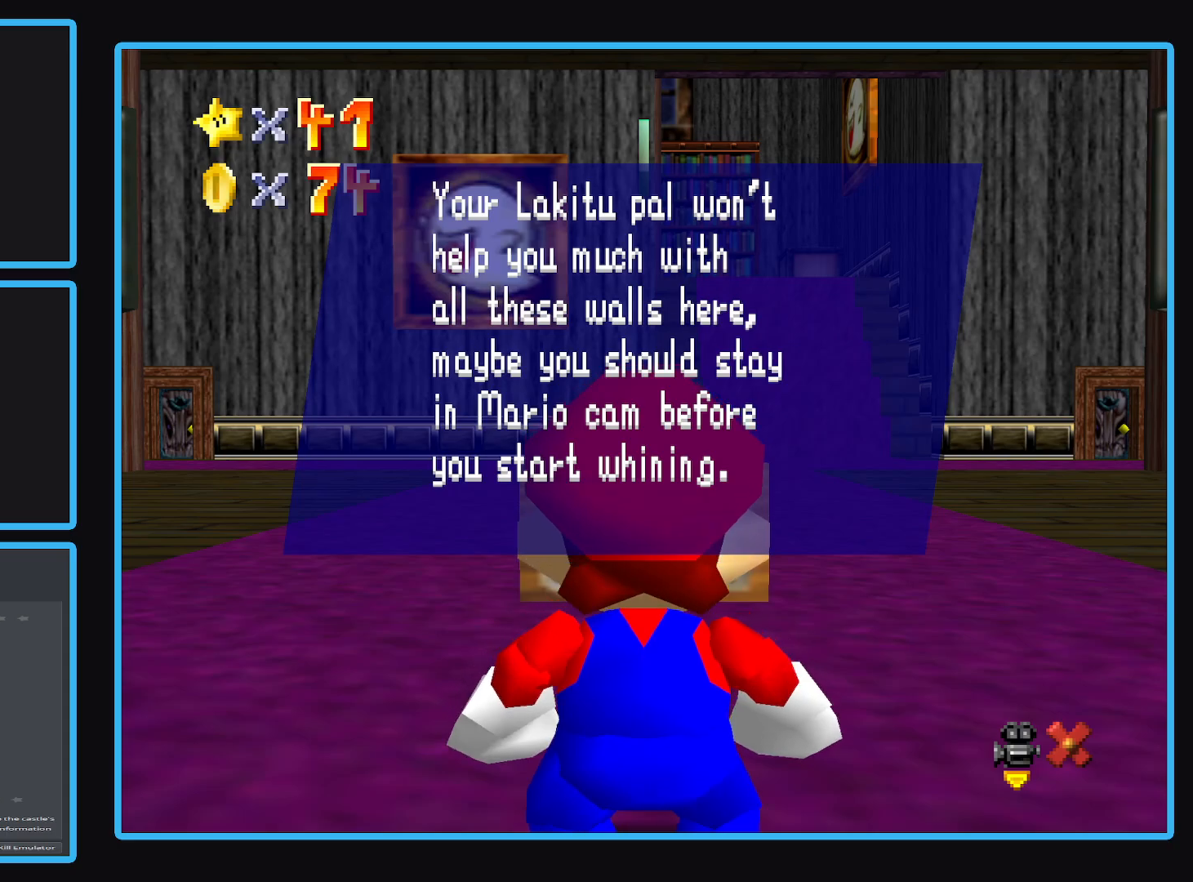
{"buttons": [], "left_stick": "center", "right_stick": "center", "events": []}
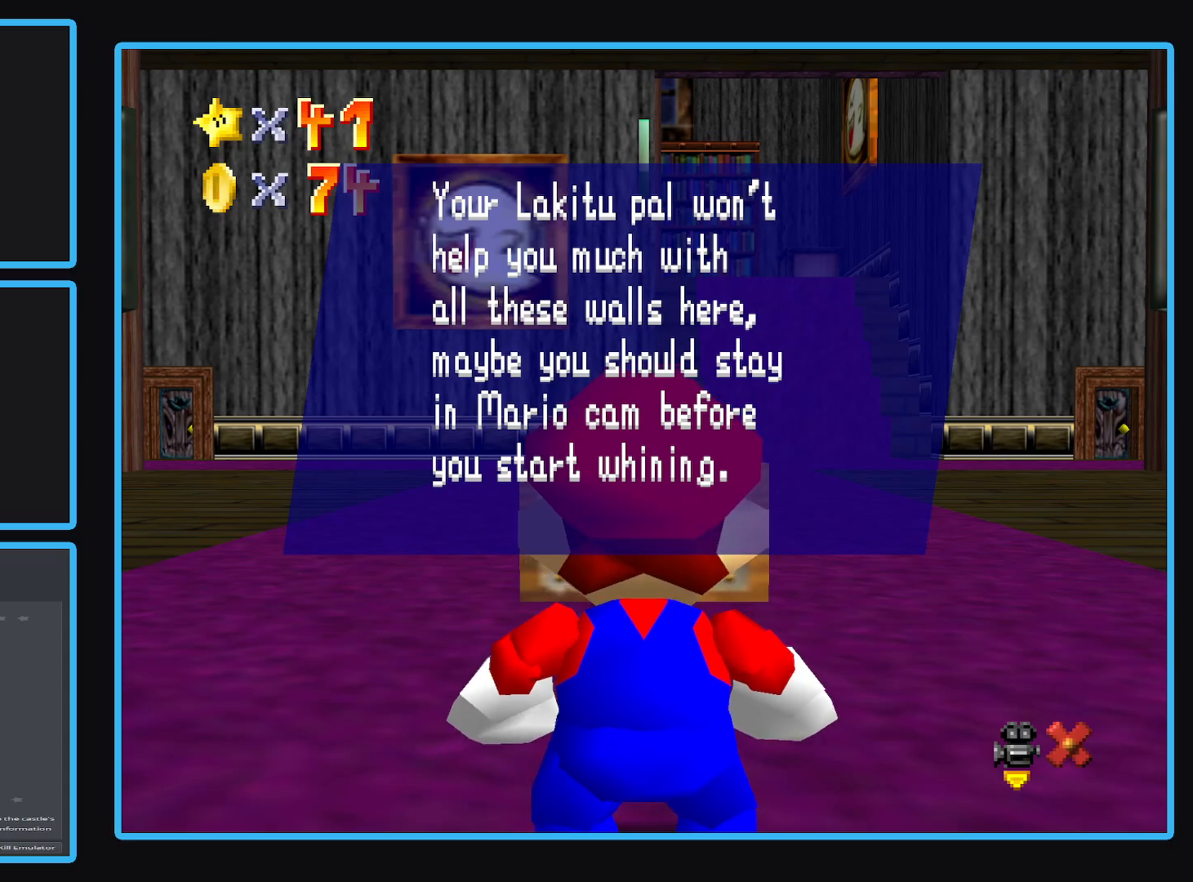
{"buttons": [], "left_stick": "center", "right_stick": "center", "events": []}
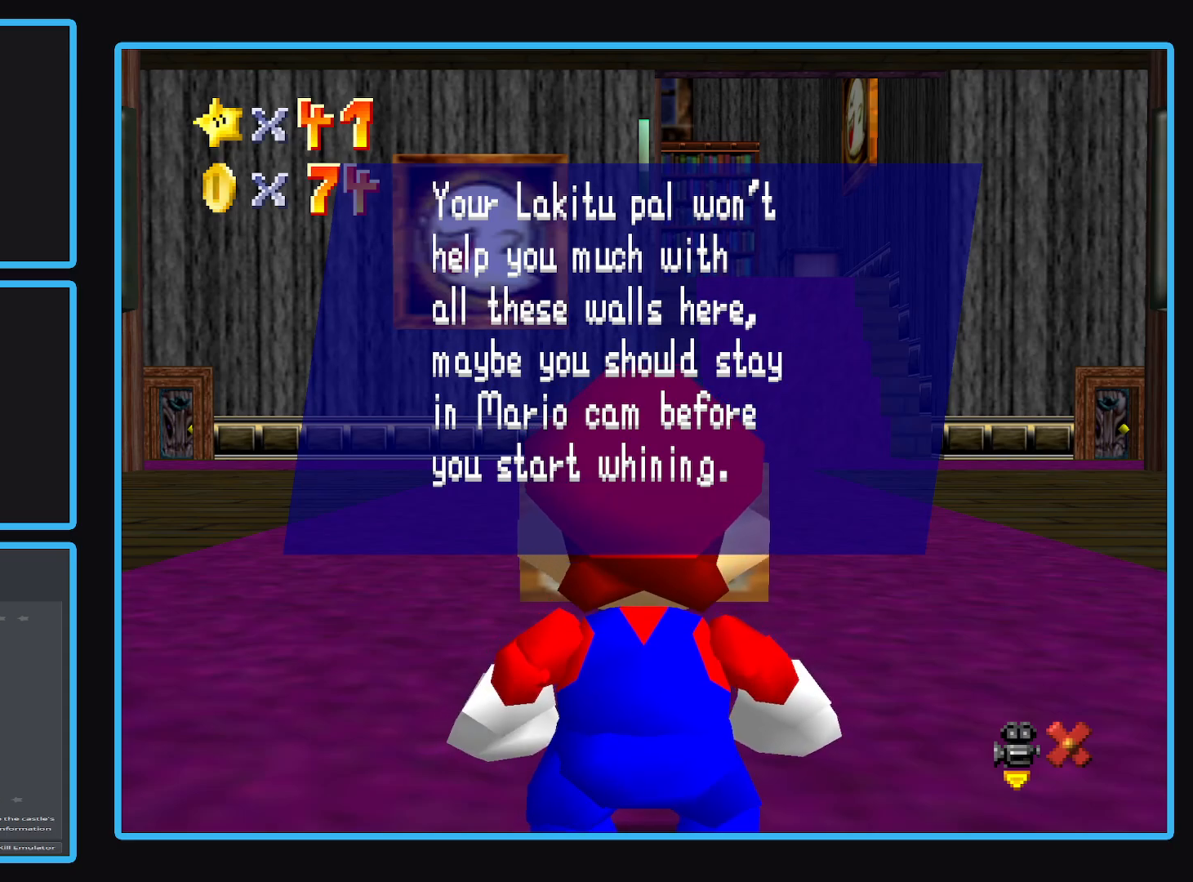
{"buttons": [], "left_stick": "center", "right_stick": "center", "events": []}
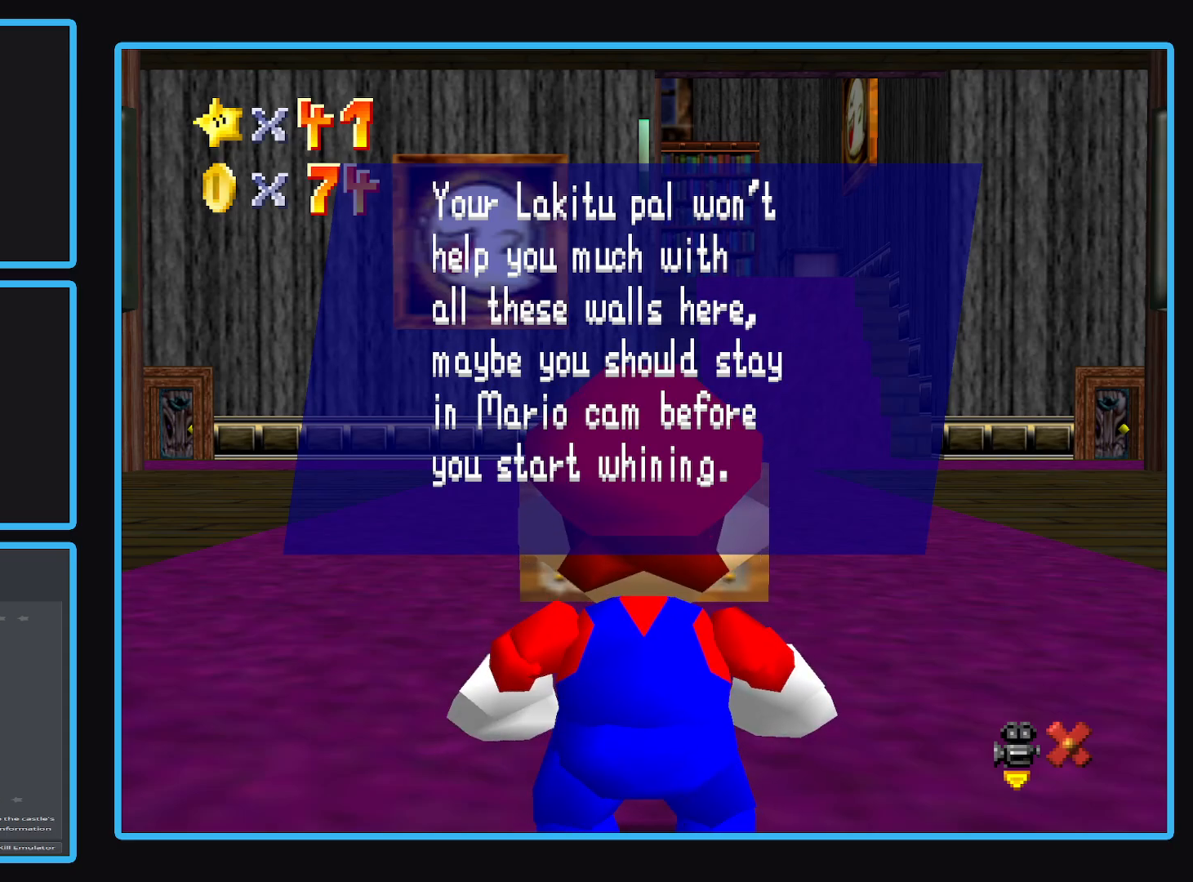
{"buttons": [], "left_stick": "center", "right_stick": "center", "events": [[100, "A", "down"], [233, "A", "up"]]}
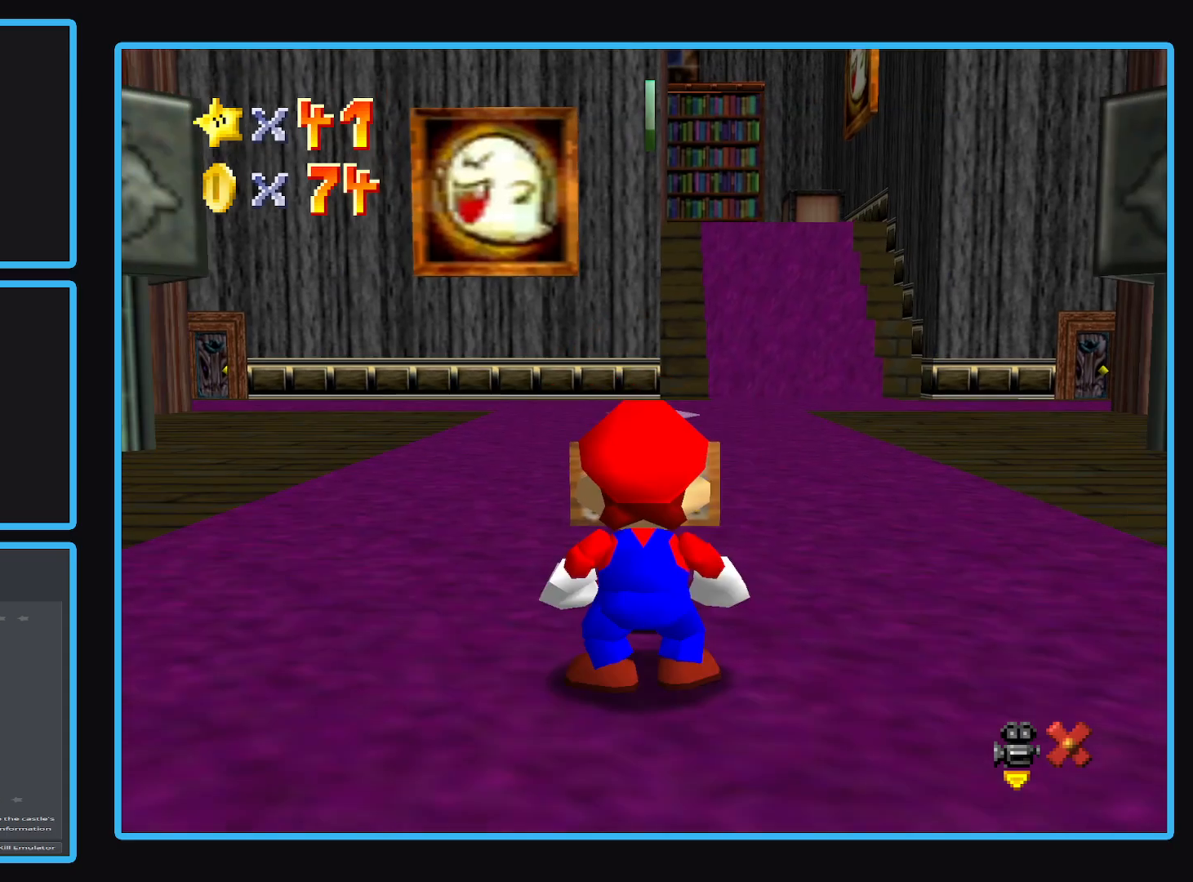
{"buttons": [], "left_stick": "left", "right_stick": "center", "events": [[483, "left_stick", "left"]]}
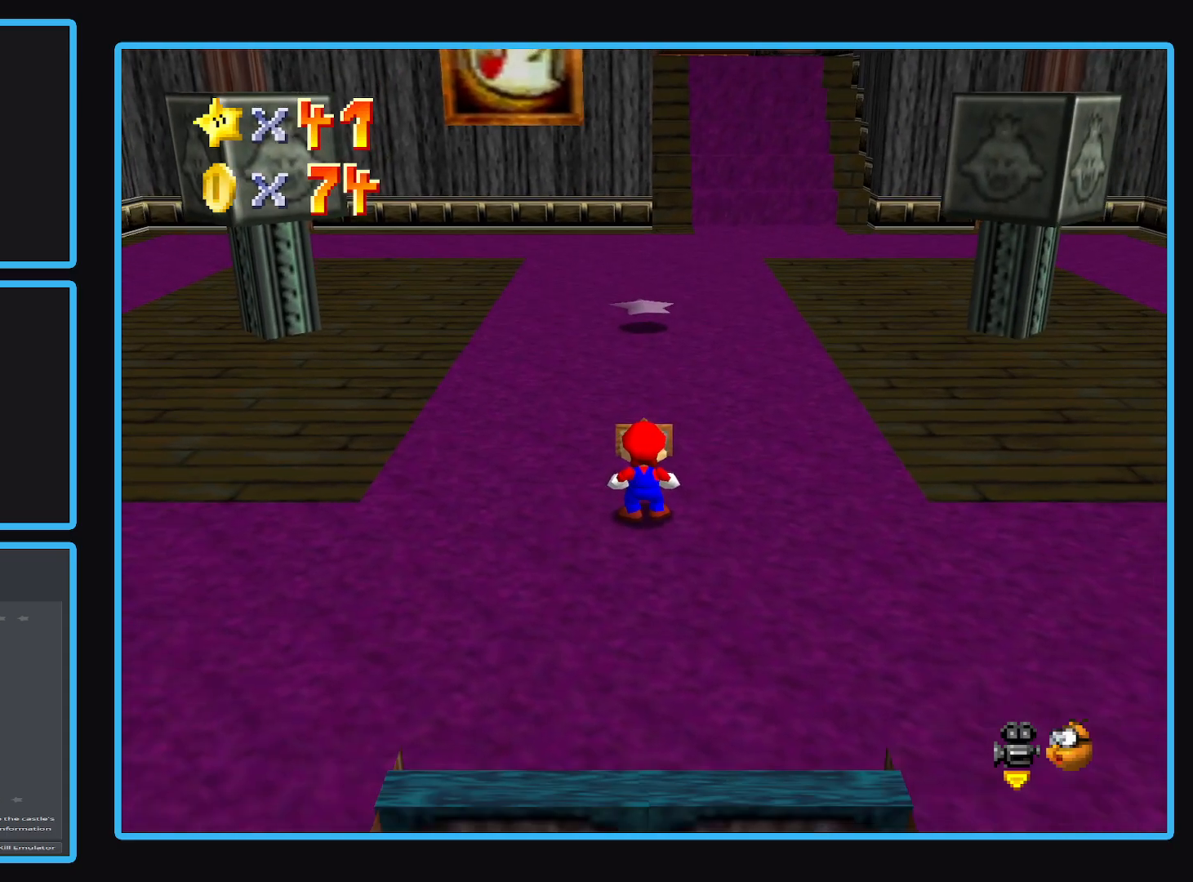
{"buttons": [], "left_stick": "left", "right_stick": "center", "events": [[33, "B", "down"], [83, "B", "up"], [200, "B", "down"], [300, "B", "up"], [400, "B", "down"], [500, "B", "up"]]}
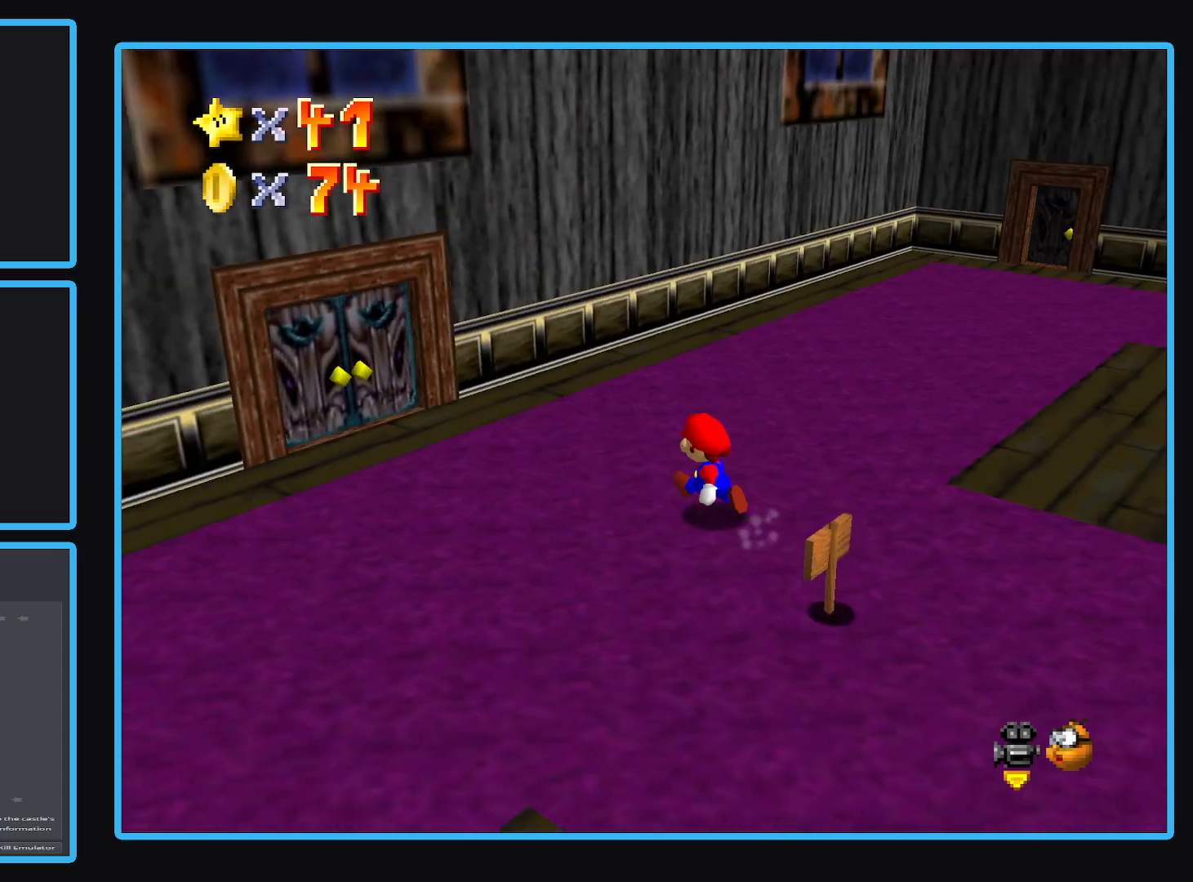
{"buttons": [], "left_stick": "up-left", "right_stick": "center", "events": [[150, "left_stick", "up-left"]]}
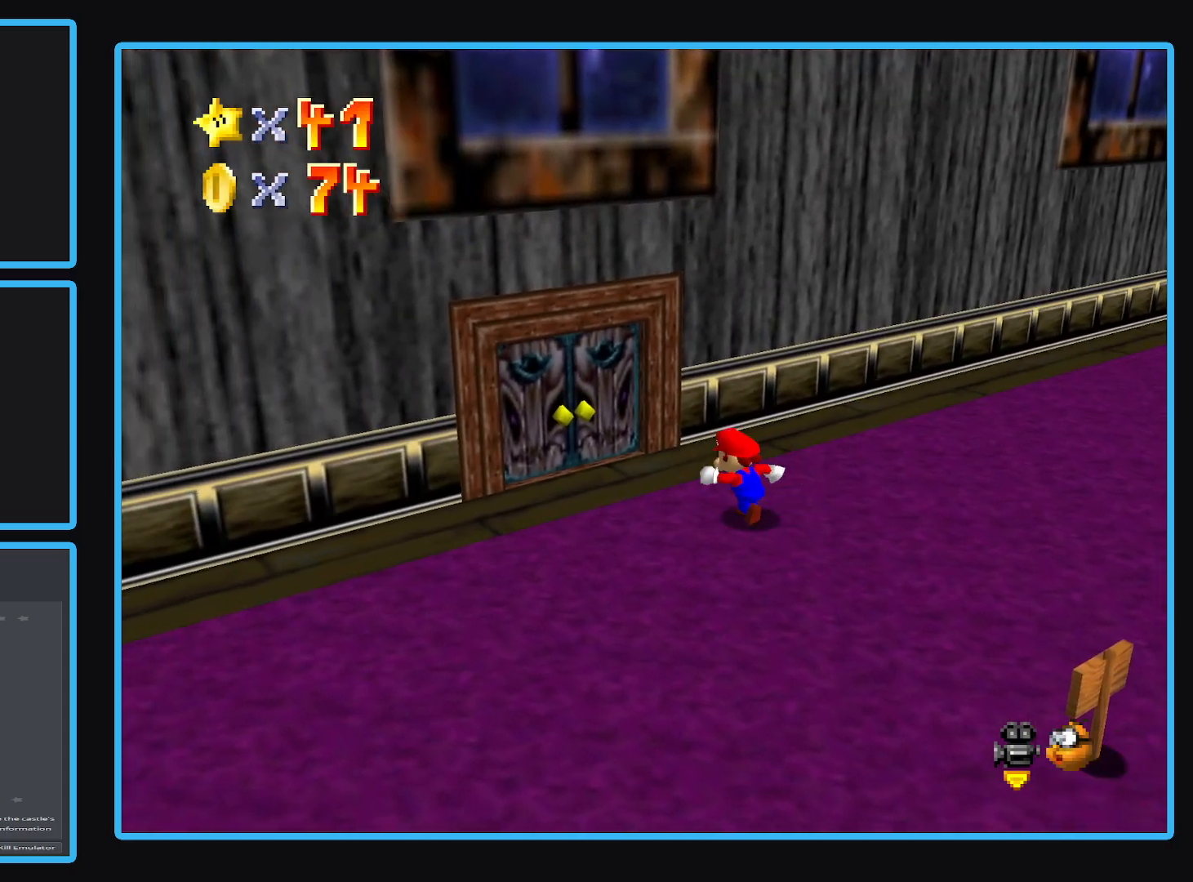
{"buttons": [], "left_stick": "up-left", "right_stick": "center", "events": []}
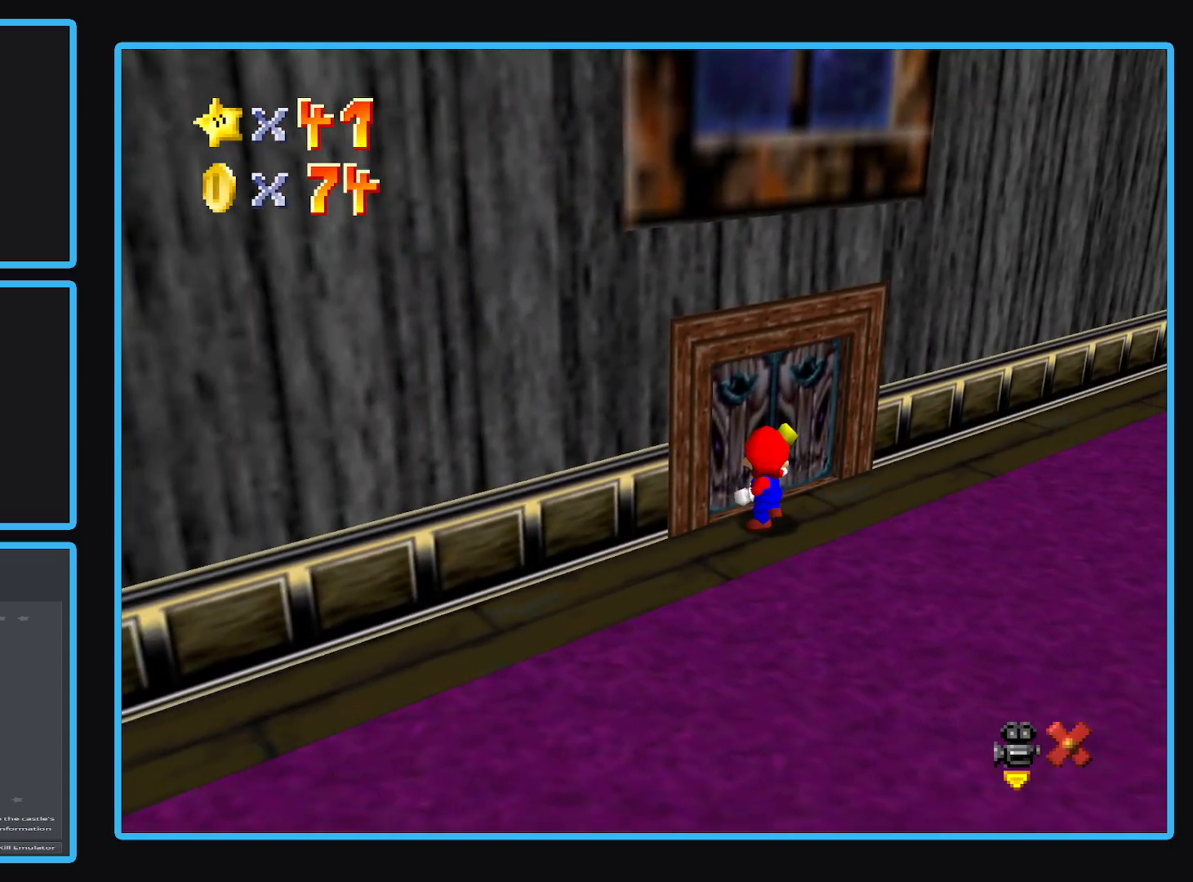
{"buttons": [], "left_stick": "center", "right_stick": "center", "events": [[400, "left_stick", "center"]]}
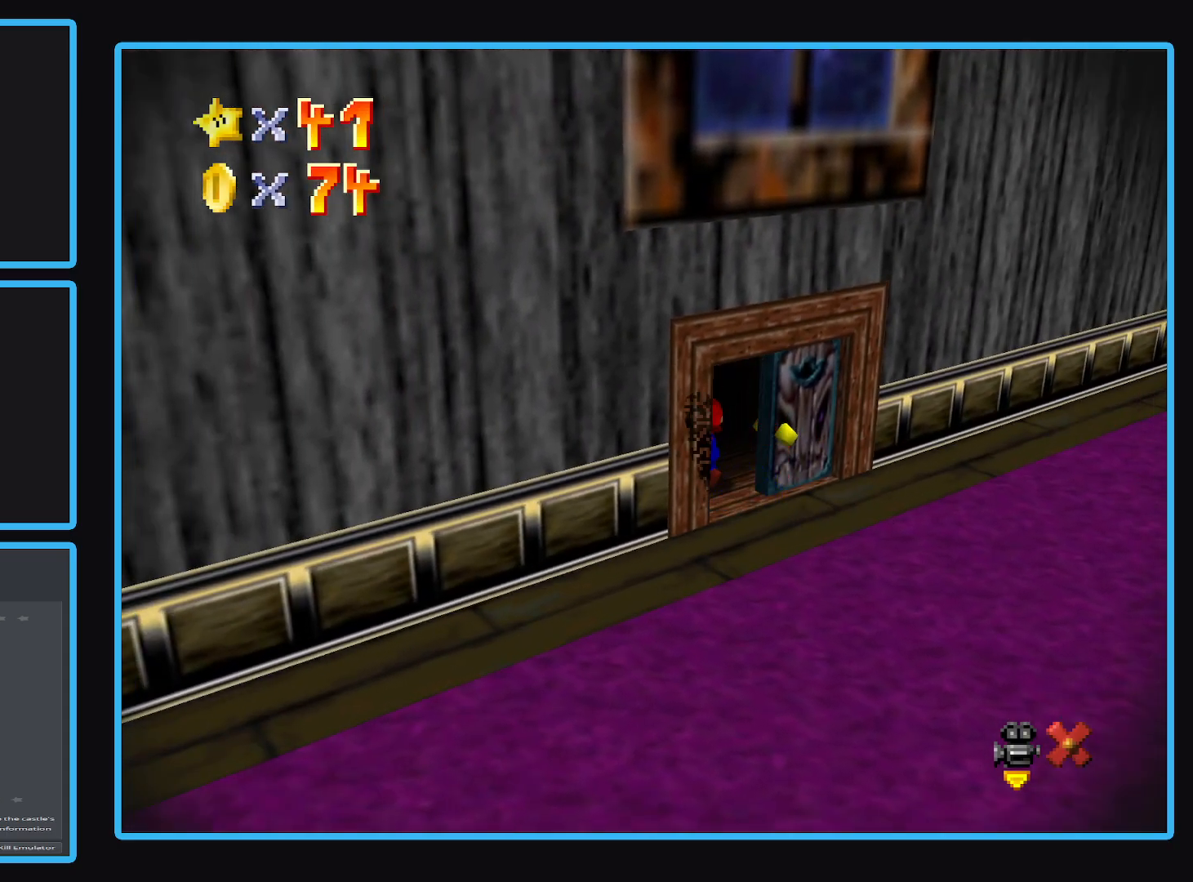
{"buttons": [], "left_stick": "center", "right_stick": "center", "events": []}
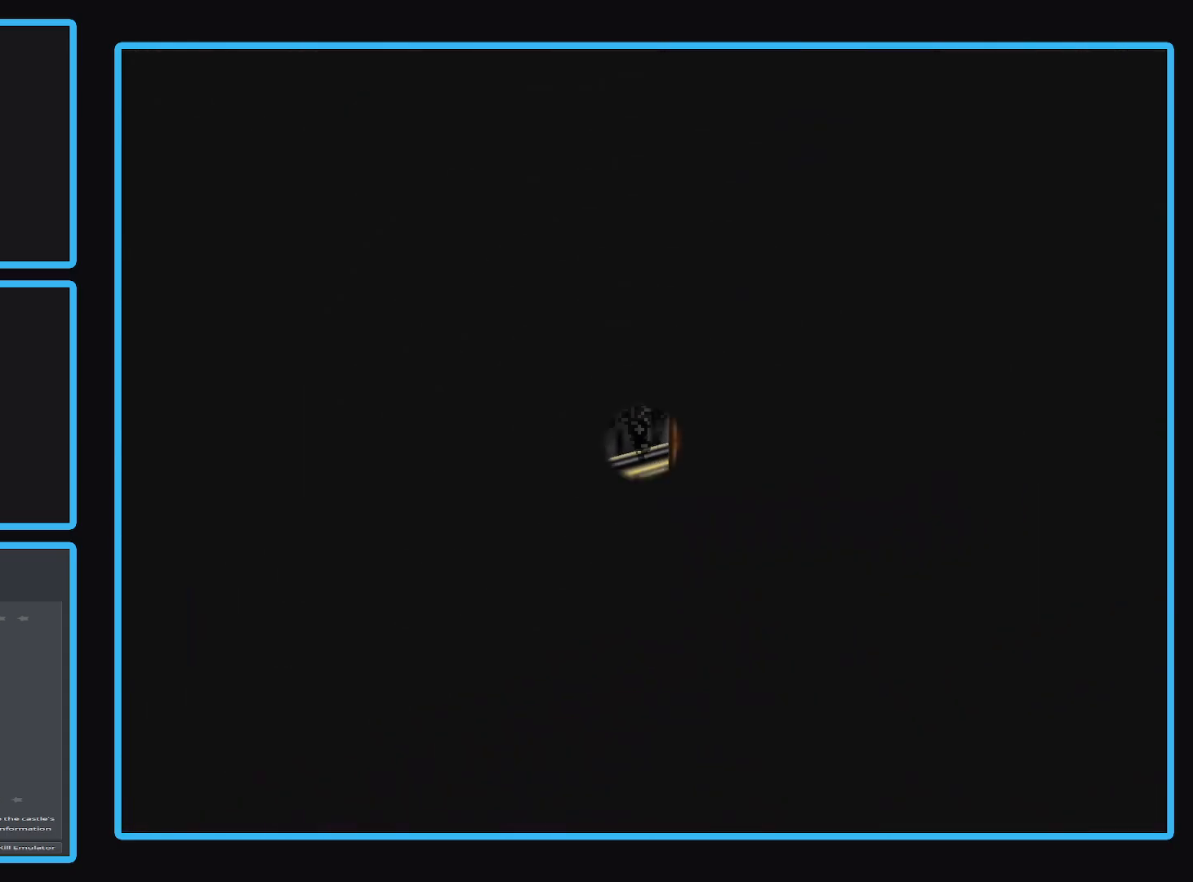
{"buttons": [], "left_stick": "center", "right_stick": "center", "events": []}
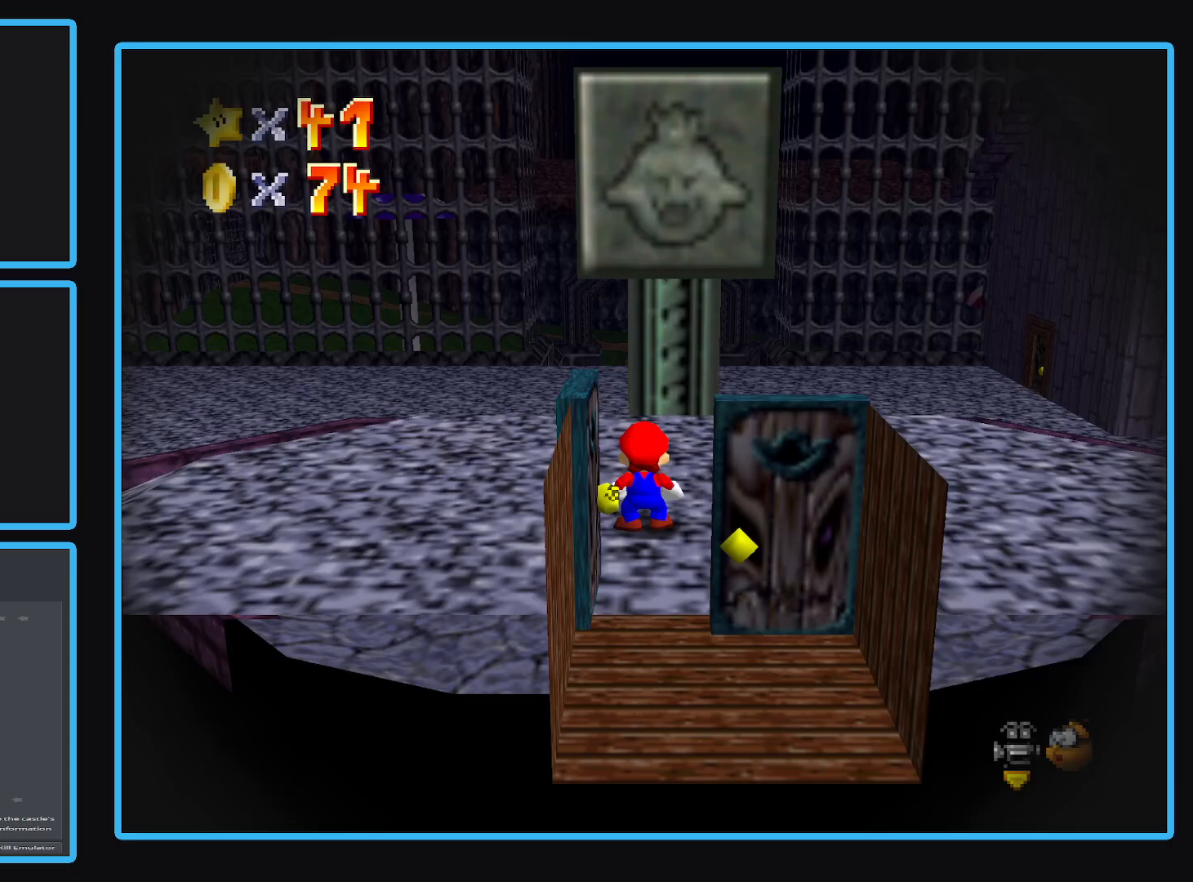
{"buttons": ["Y"], "left_stick": "up", "right_stick": "center", "events": [[233, "left_stick", "up"], [483, "Y", "down"]]}
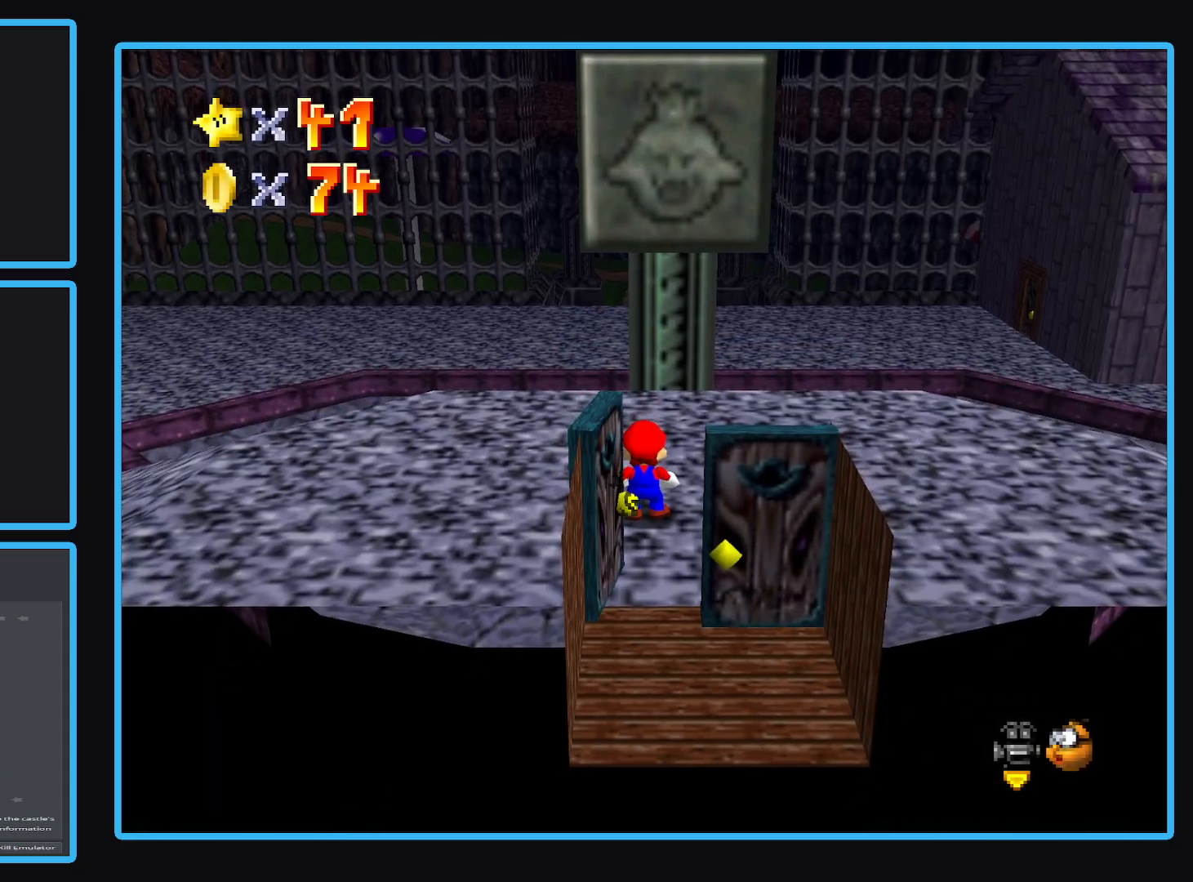
{"buttons": [], "left_stick": "up", "right_stick": "center", "events": [[67, "Y", "up"], [183, "Y", "down"], [250, "Y", "up"]]}
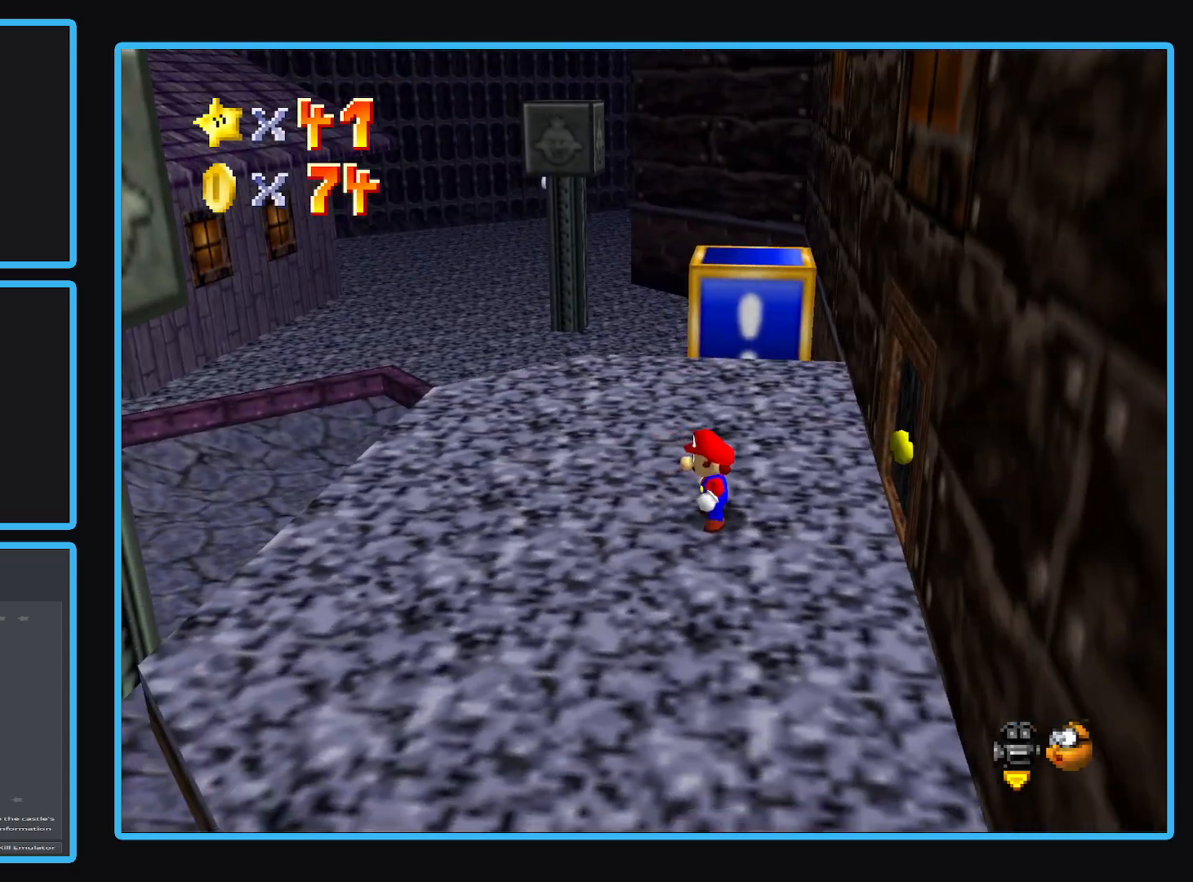
{"buttons": [], "left_stick": "up", "right_stick": "center", "events": []}
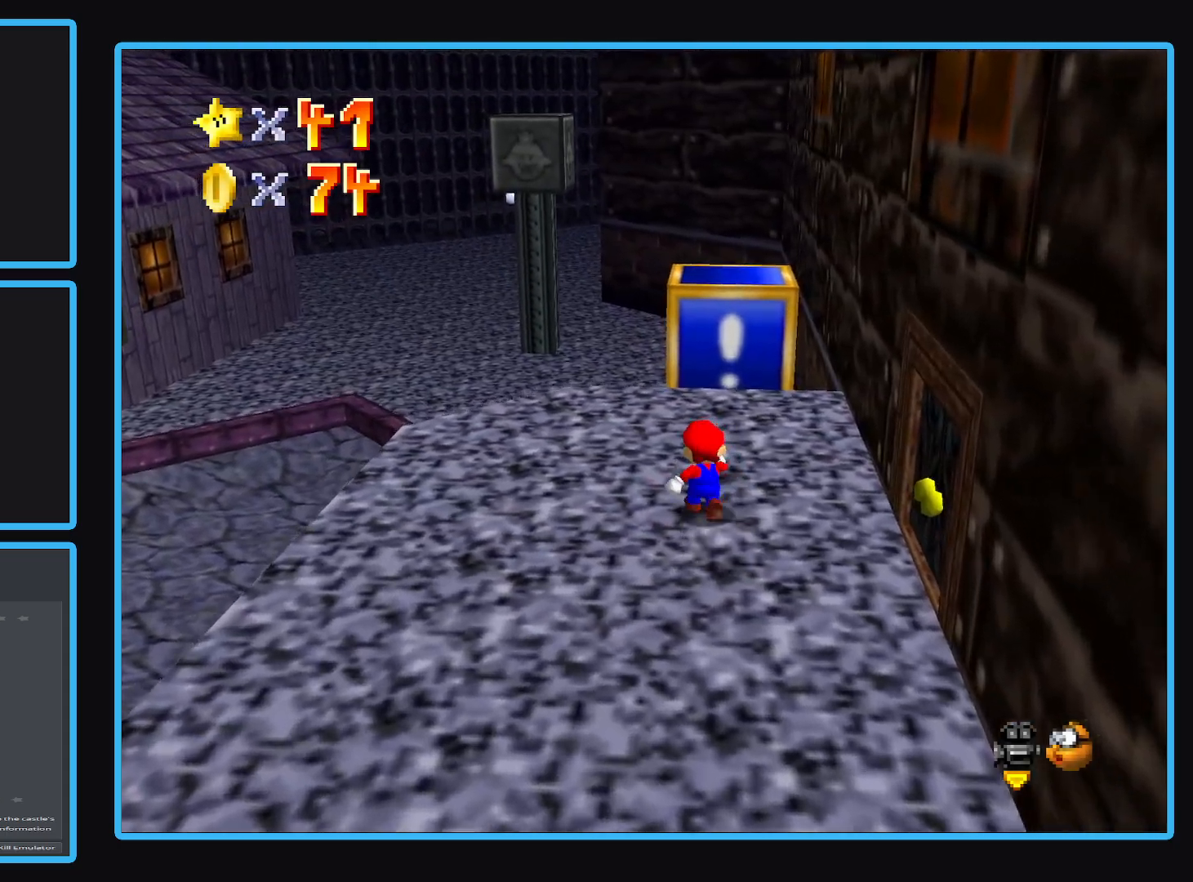
{"buttons": [], "left_stick": "up-left", "right_stick": "center", "events": [[333, "left_stick", "up-left"]]}
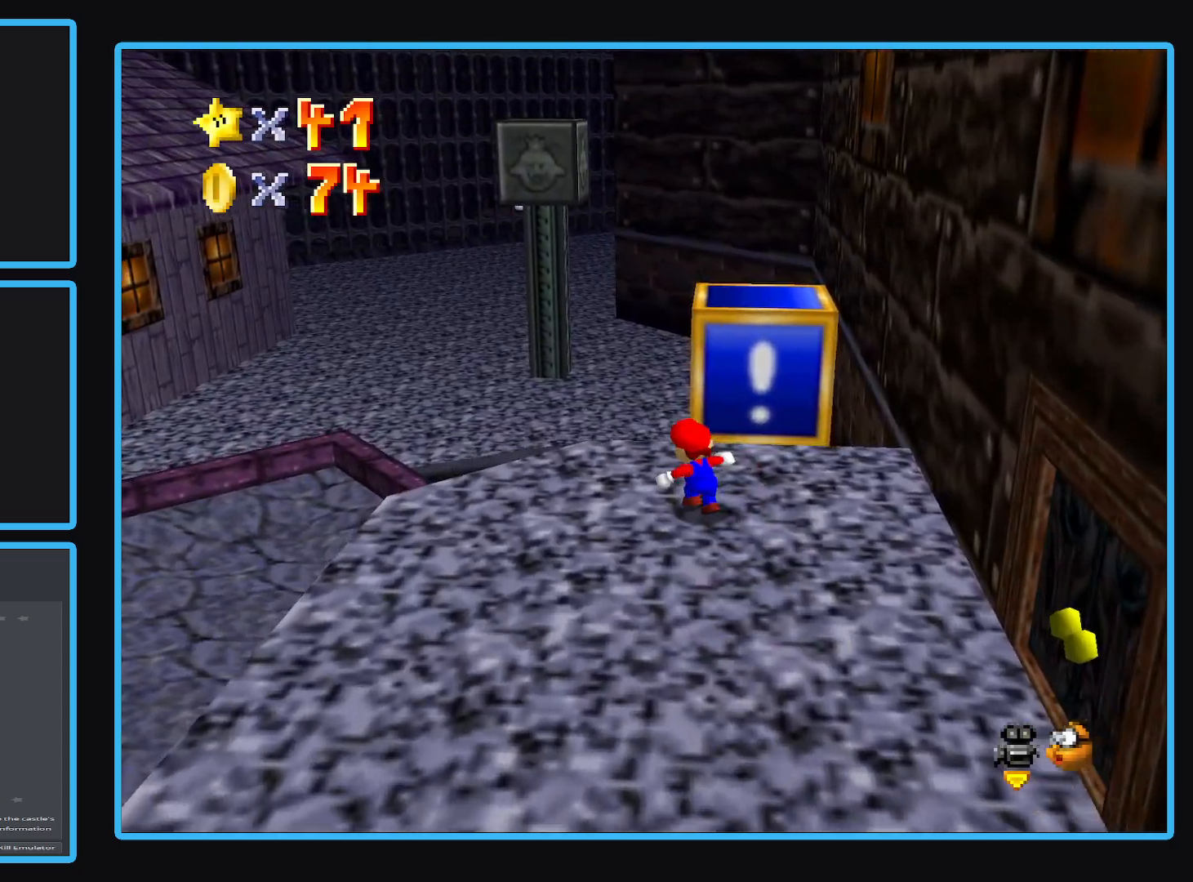
{"buttons": [], "left_stick": "up-left", "right_stick": "center", "events": [[200, "X", "down"], [400, "X", "up"]]}
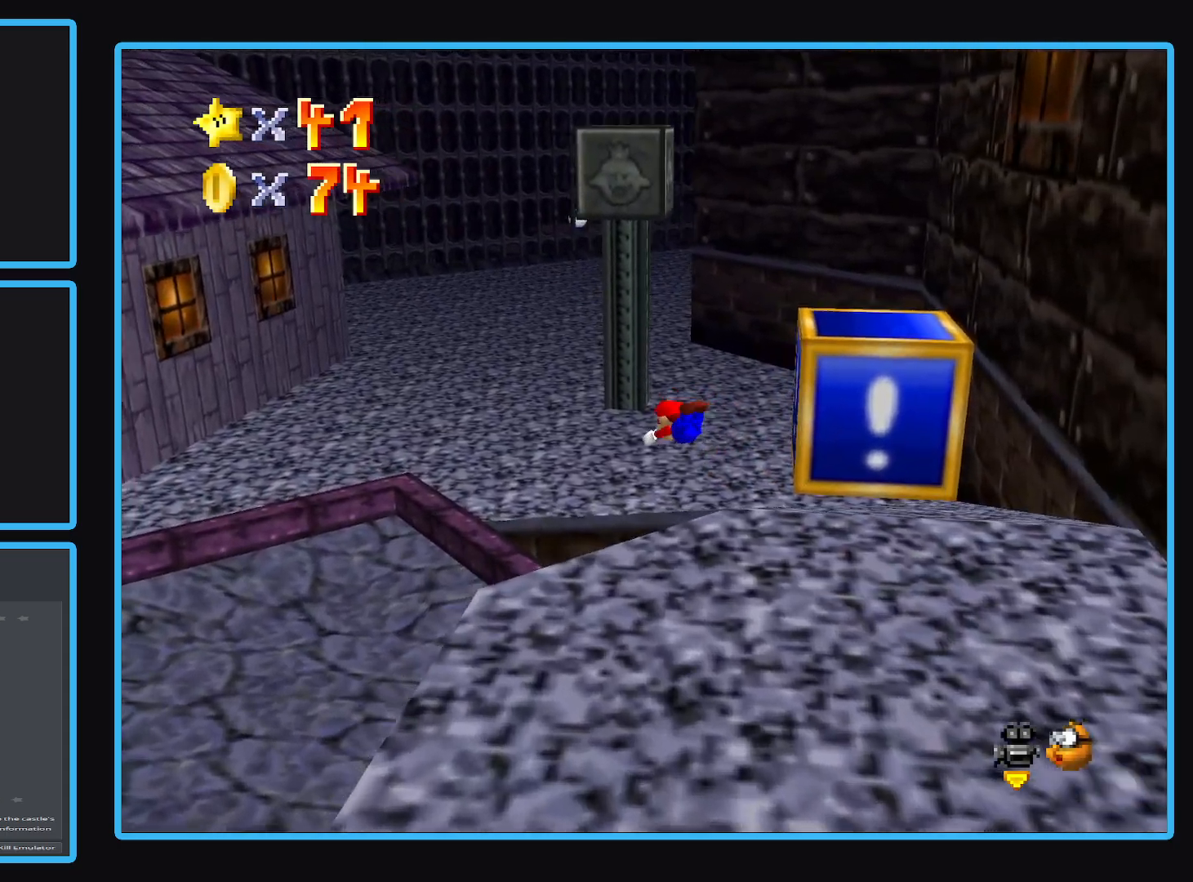
{"buttons": ["A"], "left_stick": "up-left", "right_stick": "center", "events": [[267, "left_stick", "left"], [417, "left_stick", "up-left"], [500, "A", "down"]]}
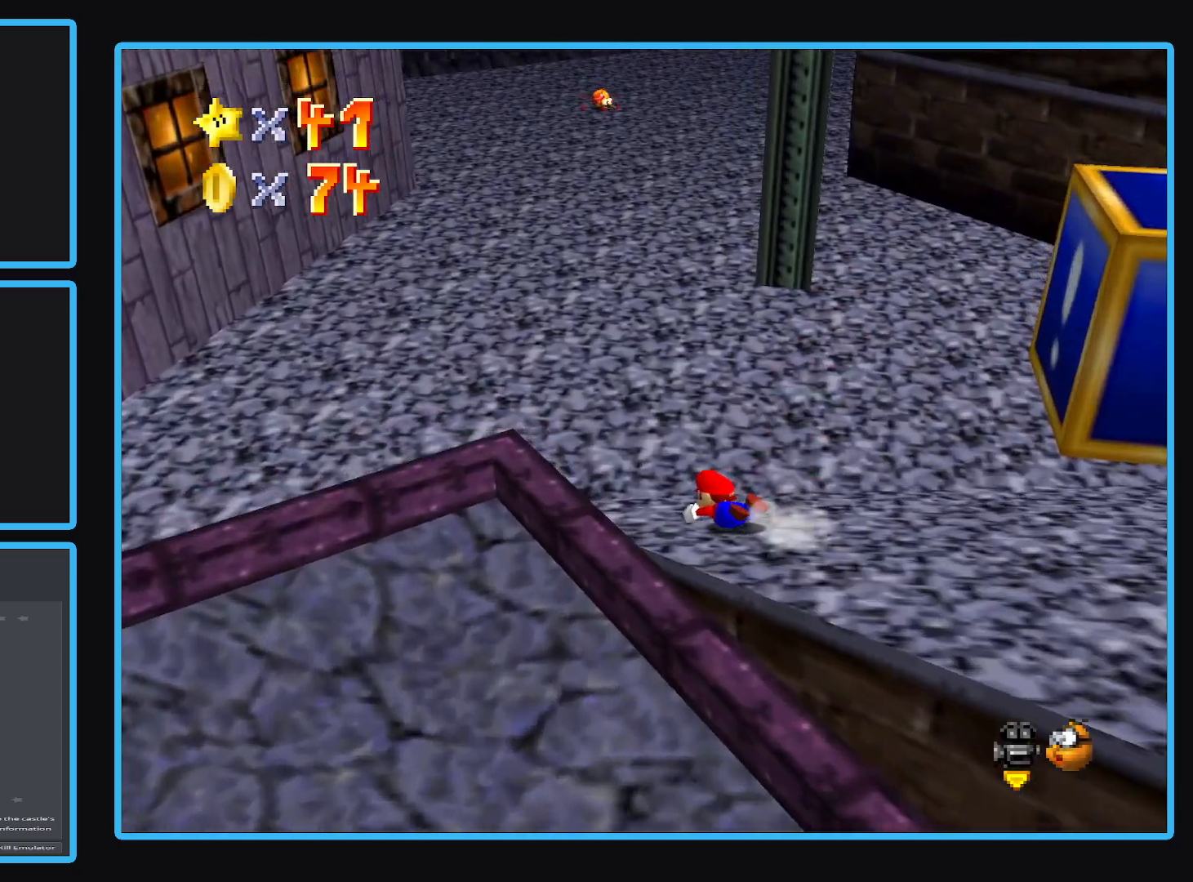
{"buttons": [], "left_stick": "up-left", "right_stick": "center", "events": [[133, "A", "up"], [133, "left_stick", "left"], [300, "B", "down"], [417, "B", "up"], [467, "left_stick", "up-left"]]}
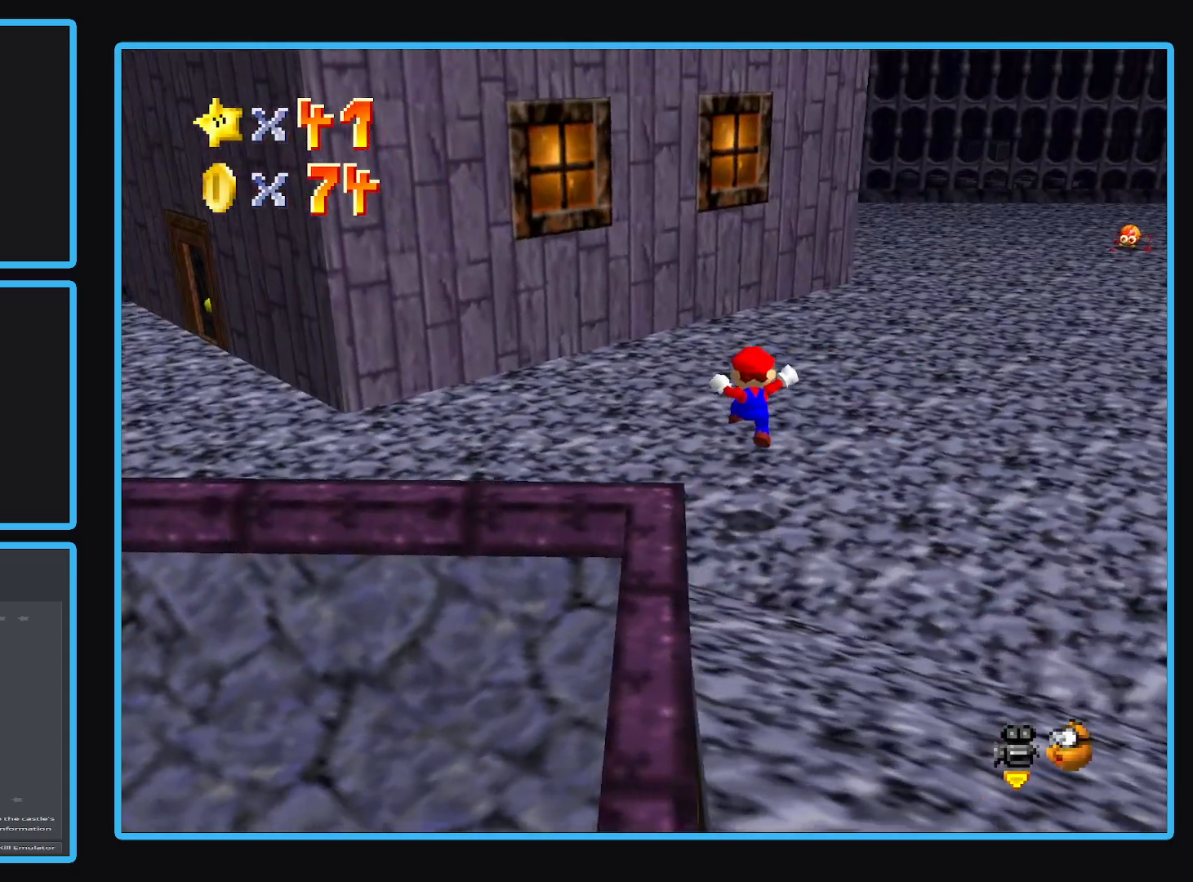
{"buttons": ["X"], "left_stick": "up-right", "right_stick": "center", "events": [[67, "left_stick", "up"], [233, "left_stick", "up-right"], [400, "X", "down"]]}
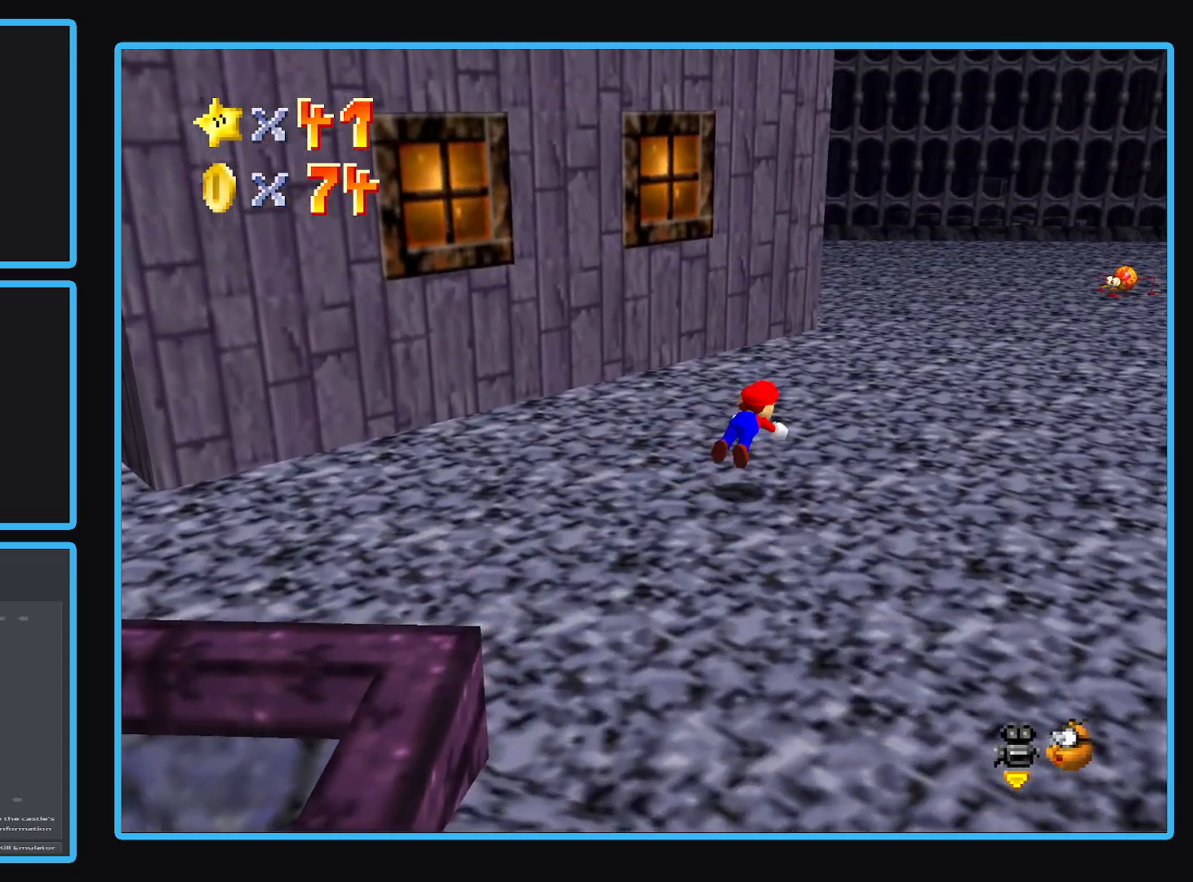
{"buttons": [], "left_stick": "up-right", "right_stick": "center", "events": [[67, "X", "up"], [300, "A", "down"], [400, "A", "up"]]}
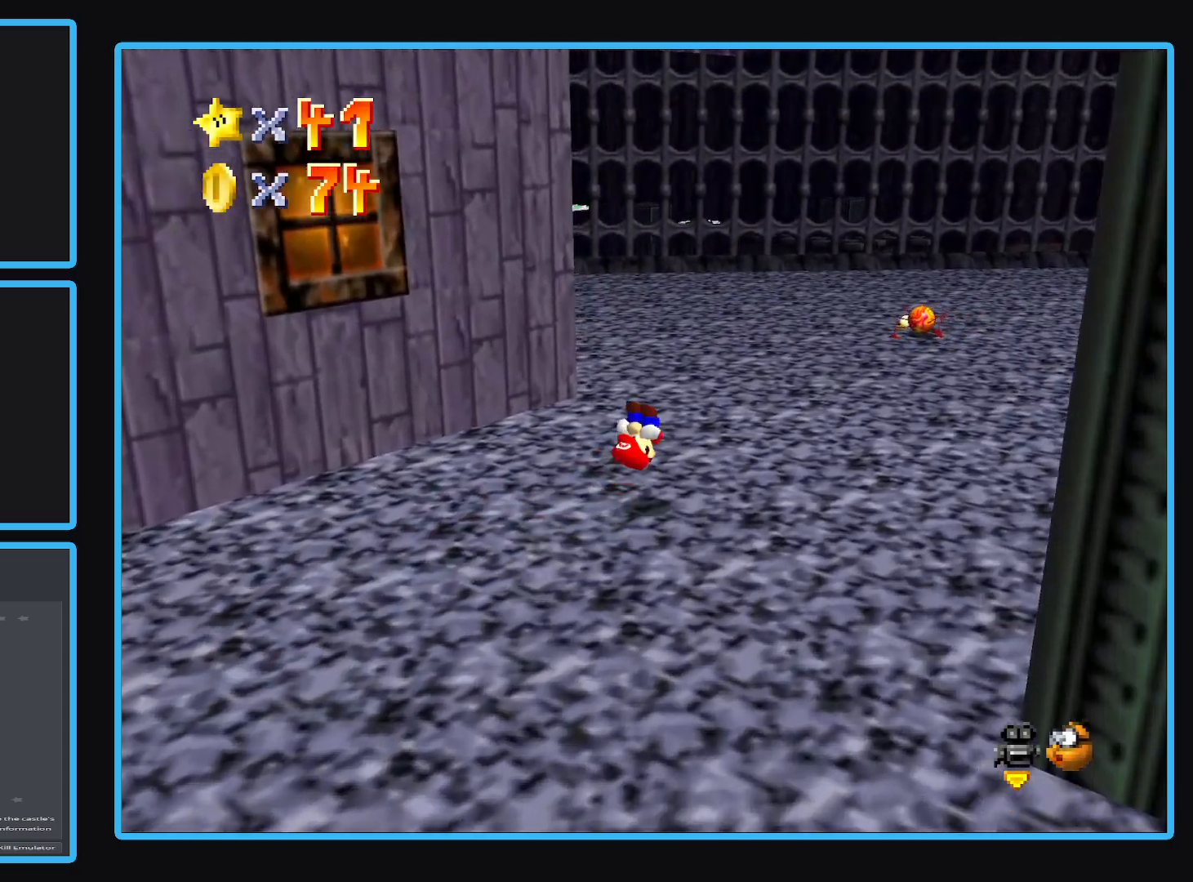
{"buttons": [], "left_stick": "up", "right_stick": "center", "events": [[17, "Y", "down"], [67, "Y", "up"], [133, "left_stick", "up"]]}
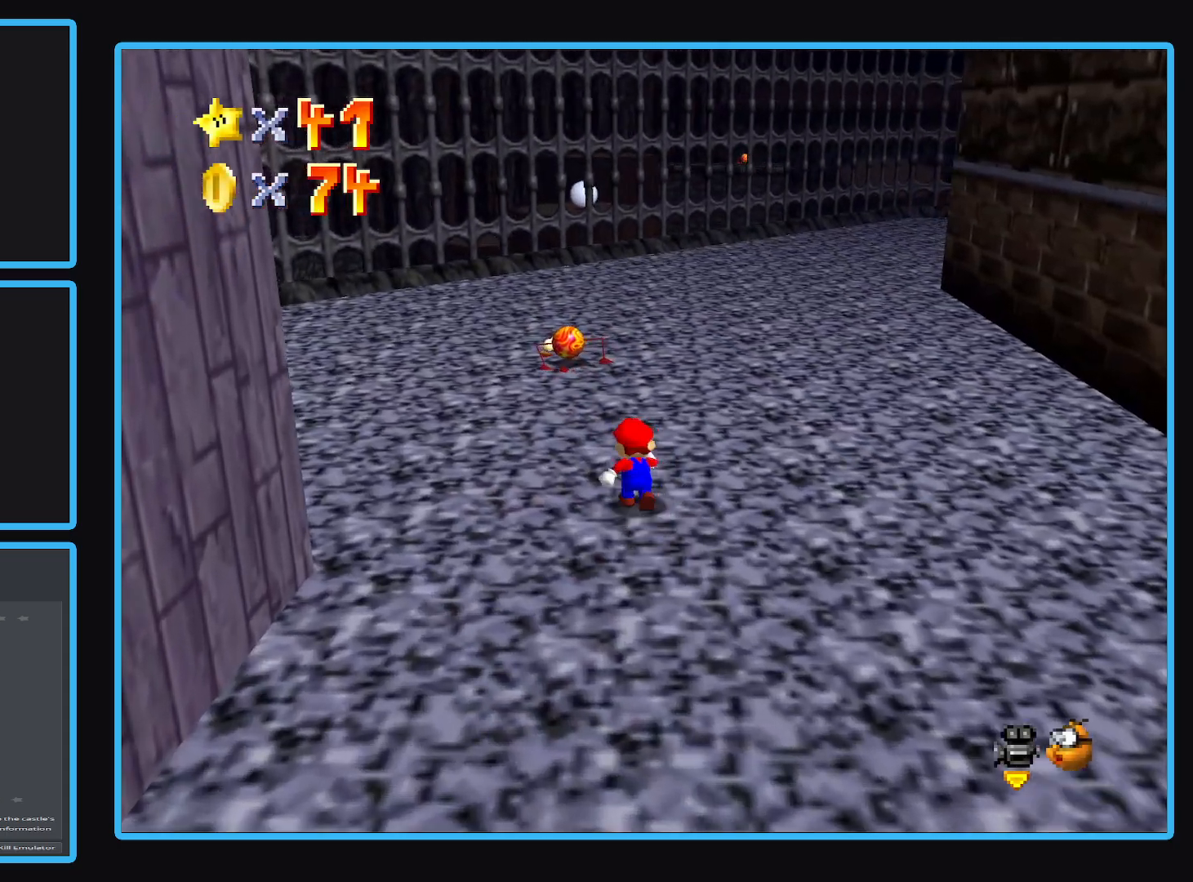
{"buttons": [], "left_stick": "up-left", "right_stick": "center", "events": [[267, "A", "down"], [283, "left_stick", "up-left"], [500, "A", "up"]]}